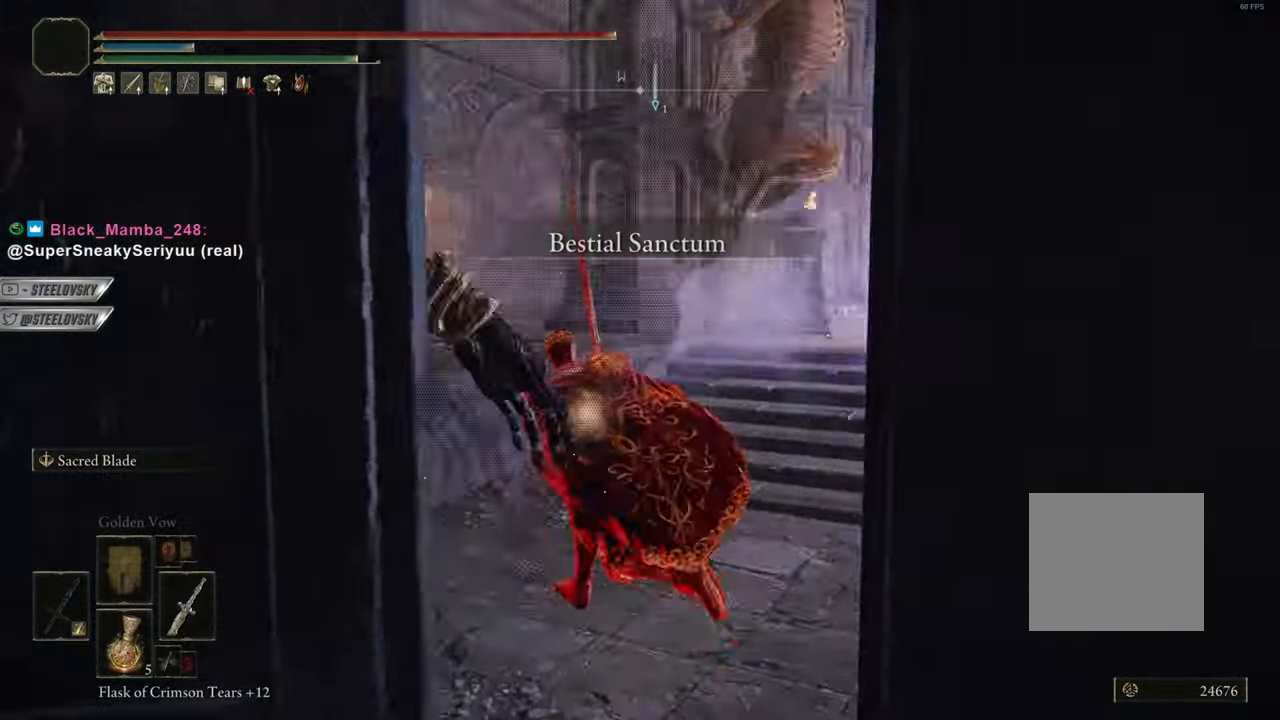
Gameplay with a controller (PlayStation layout); each line is a JSON object with the inputs held at the frame after it. "events" lists button and stick changes between this image and that frame as [ms after this image, input, new state], when the widget could be followed in between. Not read: L3.
{"buttons": ["CIRCLE"], "left_stick": "center", "right_stick": "center", "events": []}
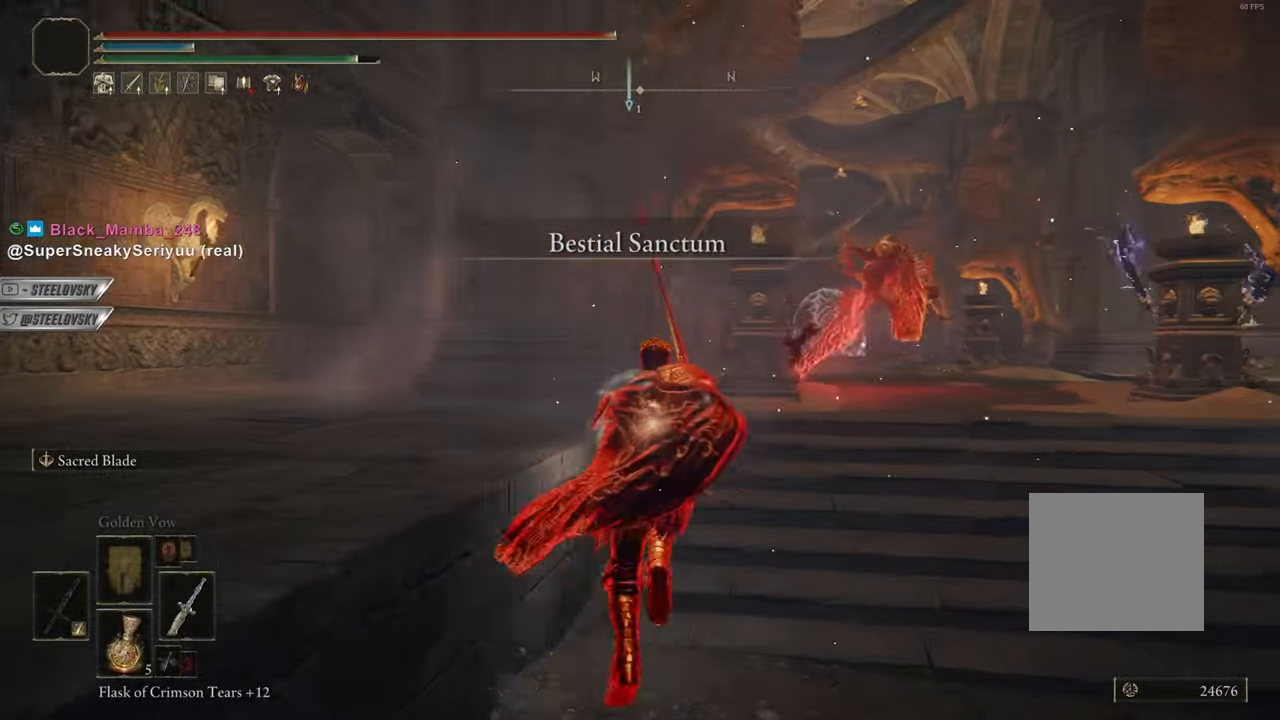
{"buttons": [], "left_stick": "left", "right_stick": "center", "events": [[33, "left_stick", "up-left"], [183, "left_stick", "left"], [267, "CIRCLE", "up"]]}
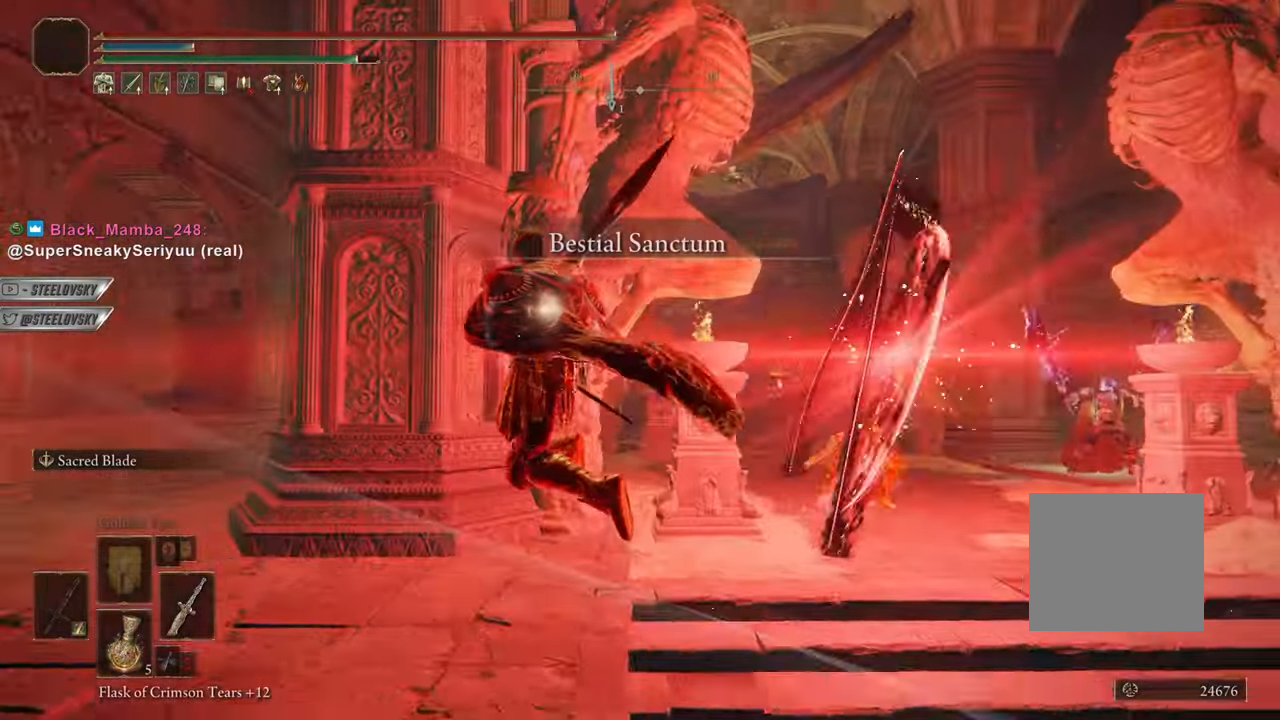
{"buttons": [], "left_stick": "left", "right_stick": "right", "events": [[300, "right_stick", "down-right"], [484, "right_stick", "right"]]}
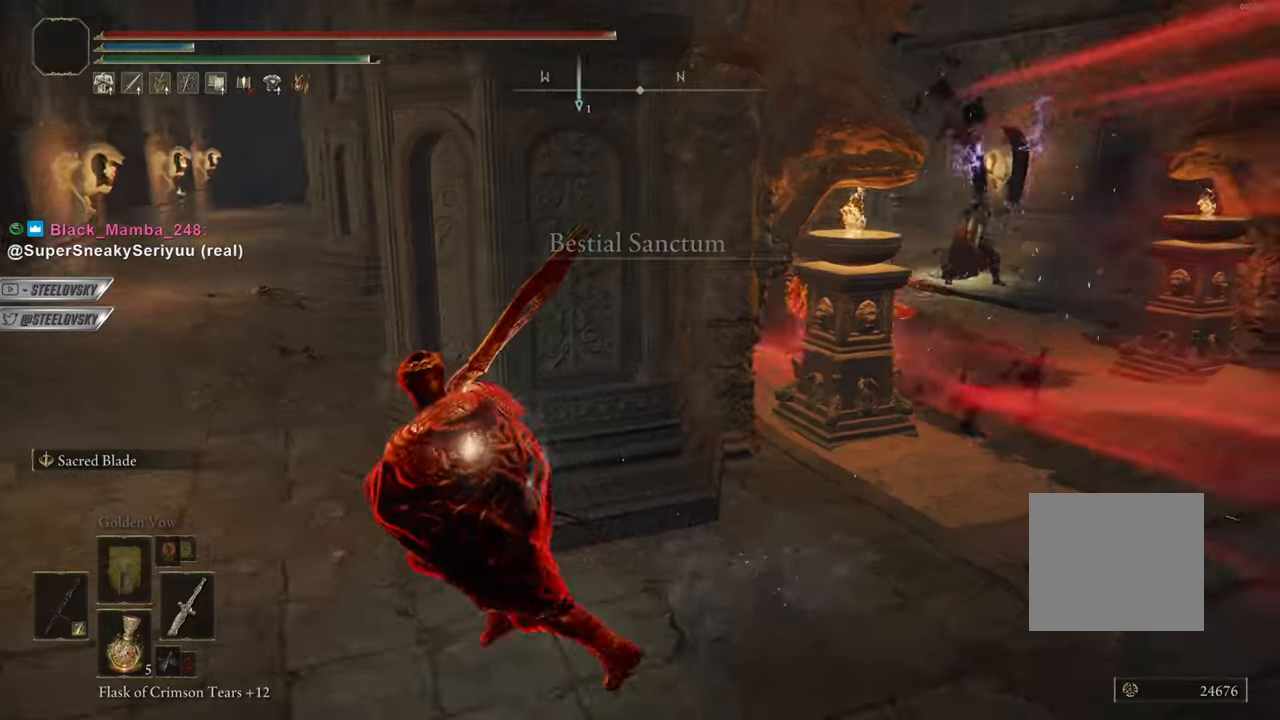
{"buttons": [], "left_stick": "left", "right_stick": "right", "events": [[250, "right_stick", "center"], [500, "right_stick", "right"]]}
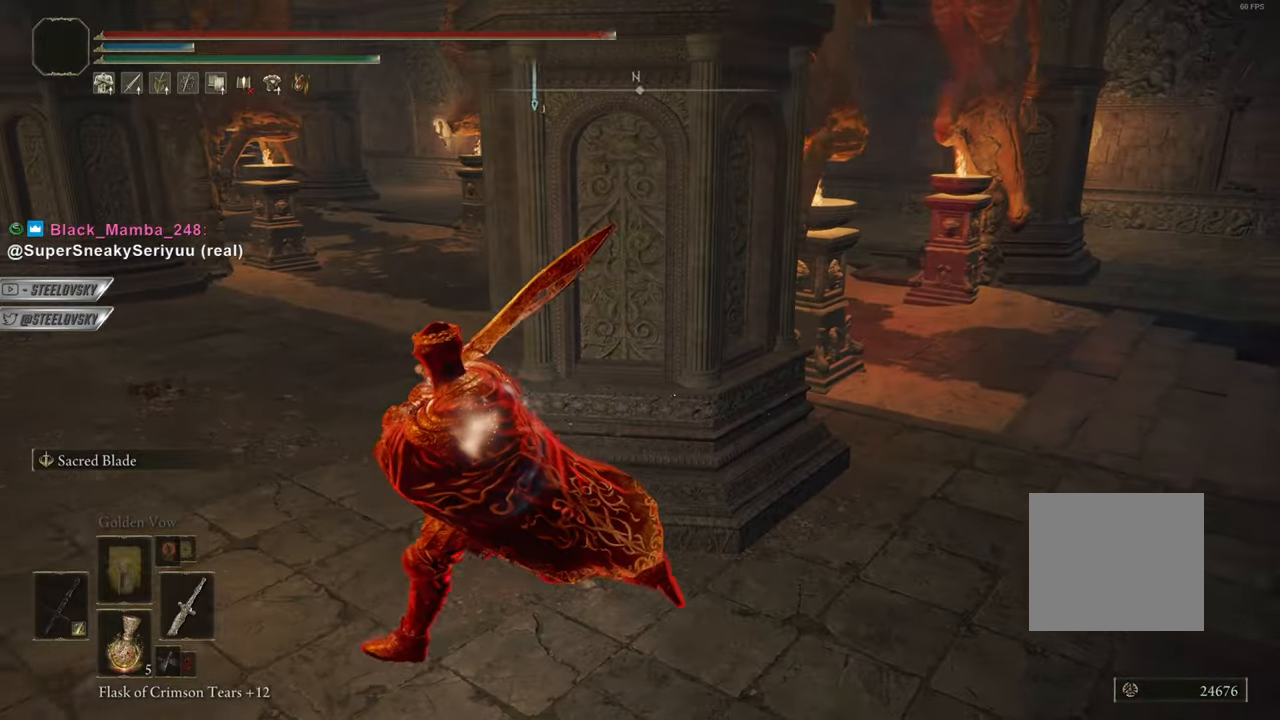
{"buttons": [], "left_stick": "left", "right_stick": "center", "events": [[100, "right_stick", "center"]]}
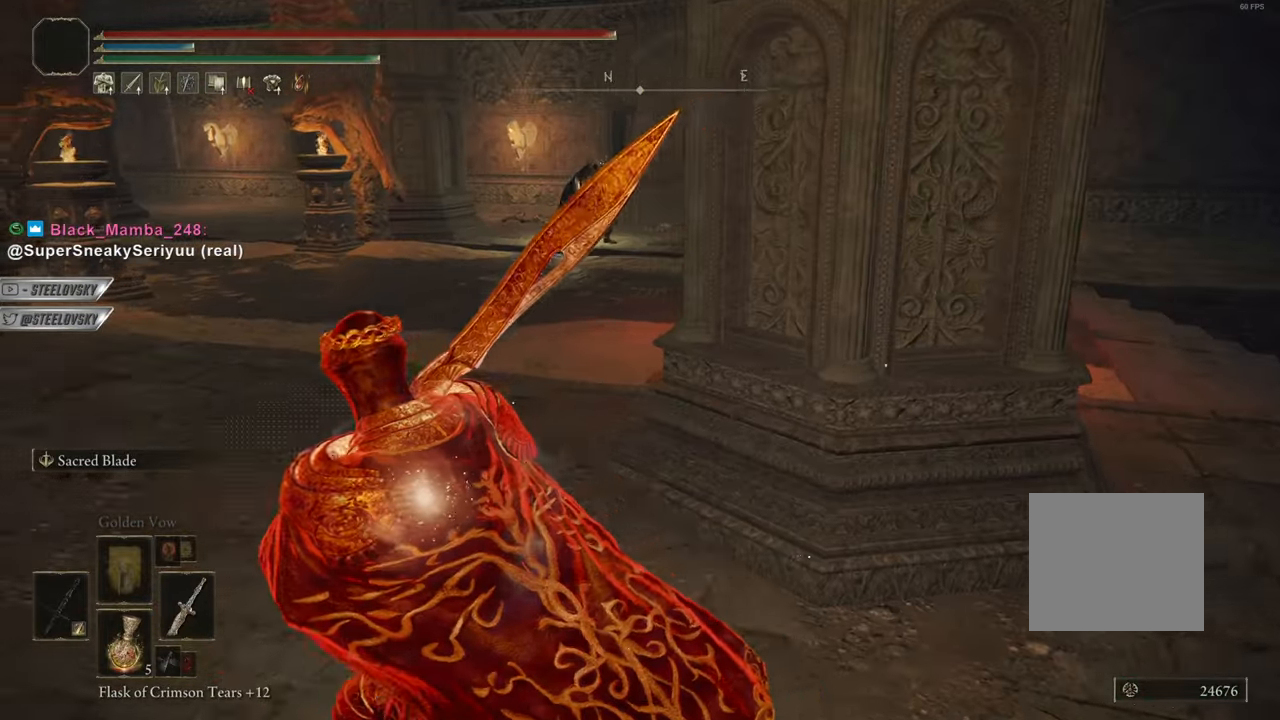
{"buttons": [], "left_stick": "center", "right_stick": "center", "events": [[33, "L2", "down"], [150, "L2", "up"], [233, "left_stick", "up-left"], [483, "left_stick", "center"]]}
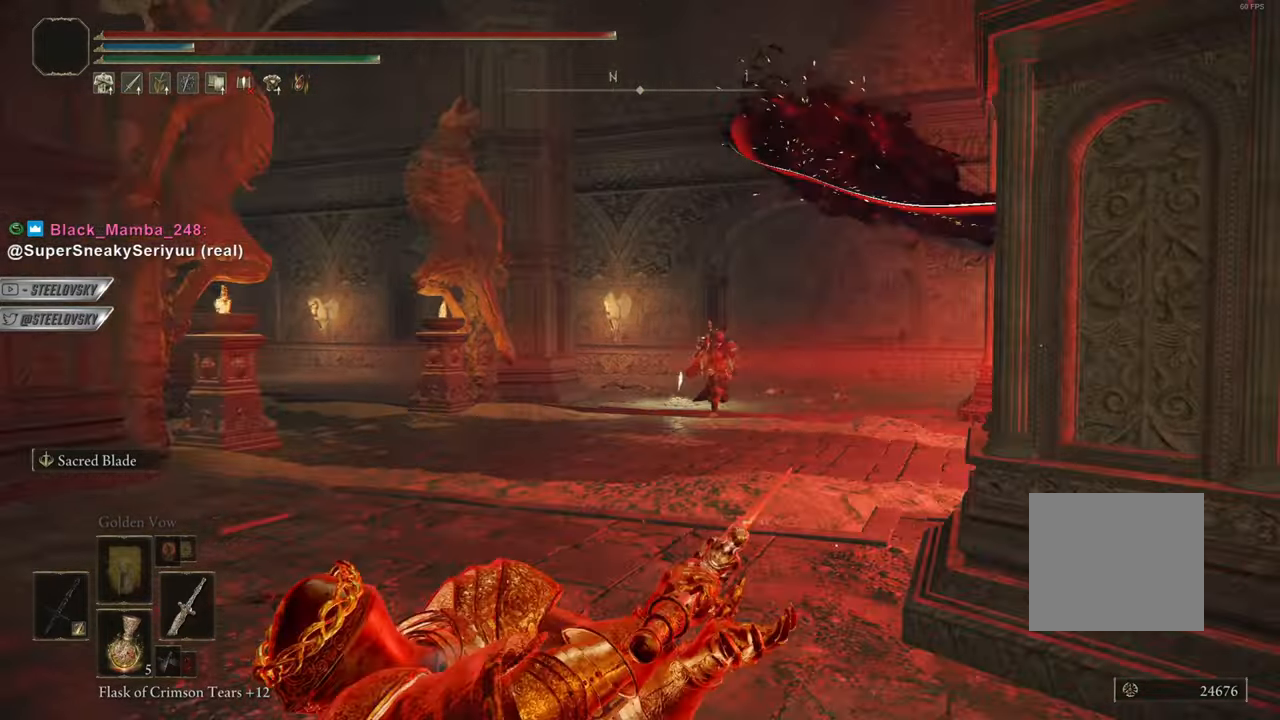
{"buttons": ["R3"], "left_stick": "up-left", "right_stick": "center", "events": [[267, "left_stick", "up-left"], [501, "R3", "down"]]}
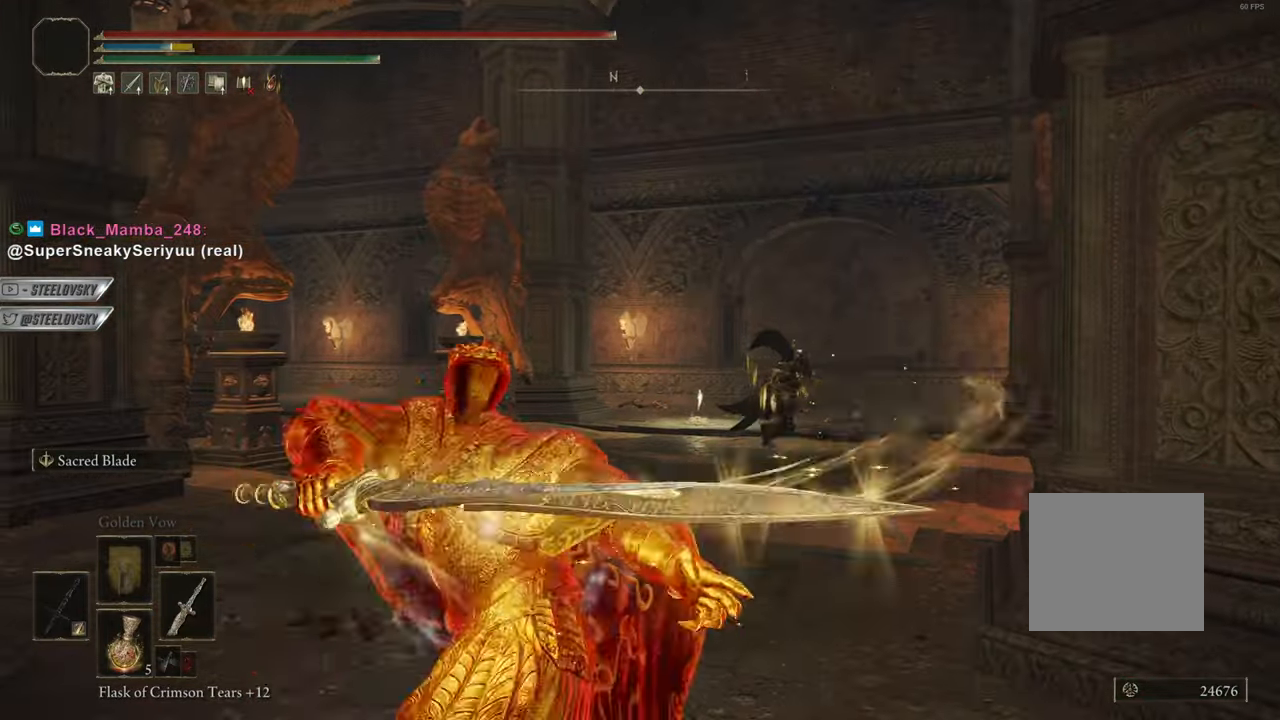
{"buttons": [], "left_stick": "center", "right_stick": "center", "events": [[116, "R3", "up"], [200, "left_stick", "center"]]}
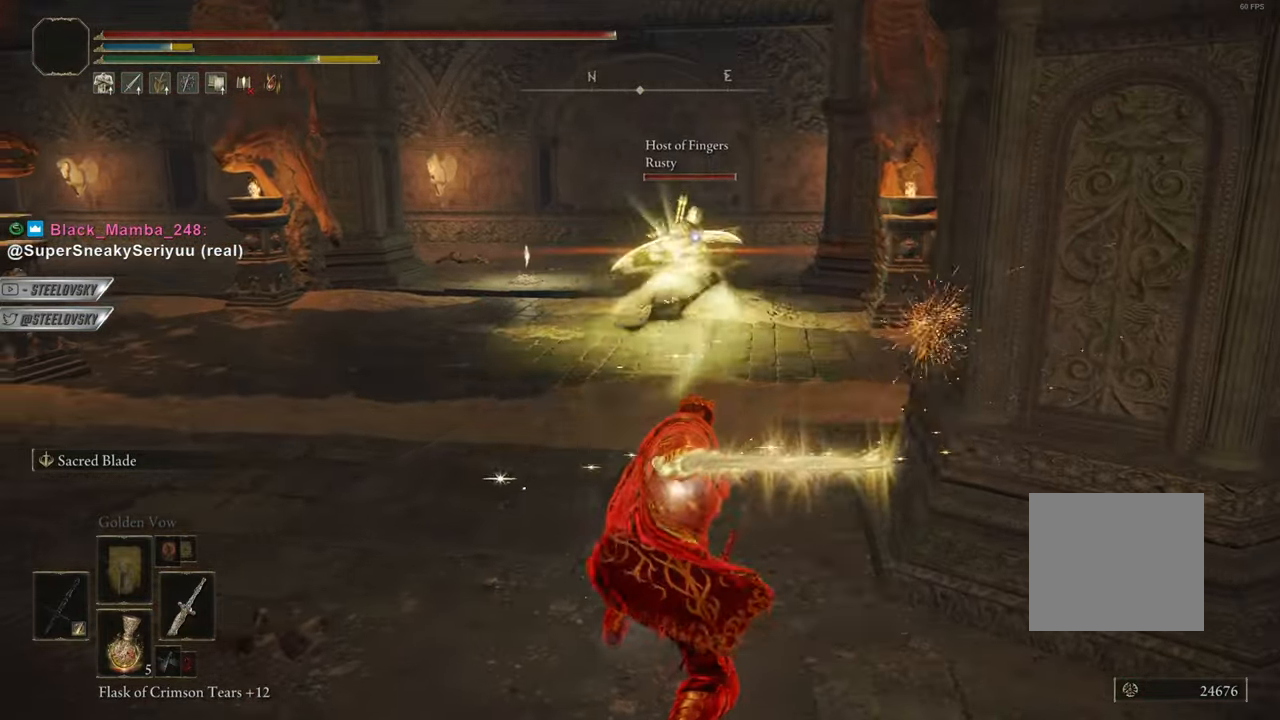
{"buttons": ["CIRCLE", "L1"], "left_stick": "up-left", "right_stick": "right", "events": [[67, "CIRCLE", "down"], [117, "left_stick", "up-left"], [267, "left_stick", "center"], [284, "R3", "down"], [367, "right_stick", "right"], [384, "R3", "up"], [401, "left_stick", "up-left"], [417, "L1", "down"]]}
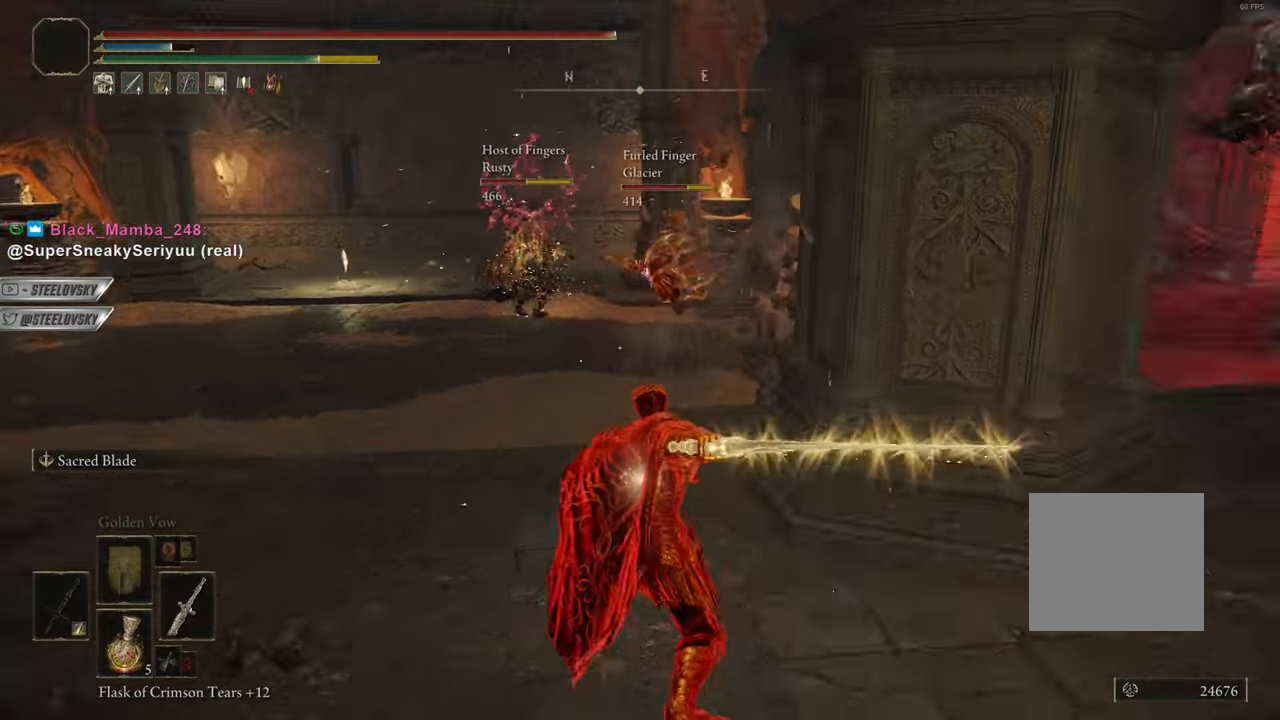
{"buttons": ["CIRCLE", "R3"], "left_stick": "up-left", "right_stick": "center", "events": [[50, "right_stick", "center"], [100, "left_stick", "left"], [400, "L1", "up"], [400, "left_stick", "up-left"], [484, "R3", "down"]]}
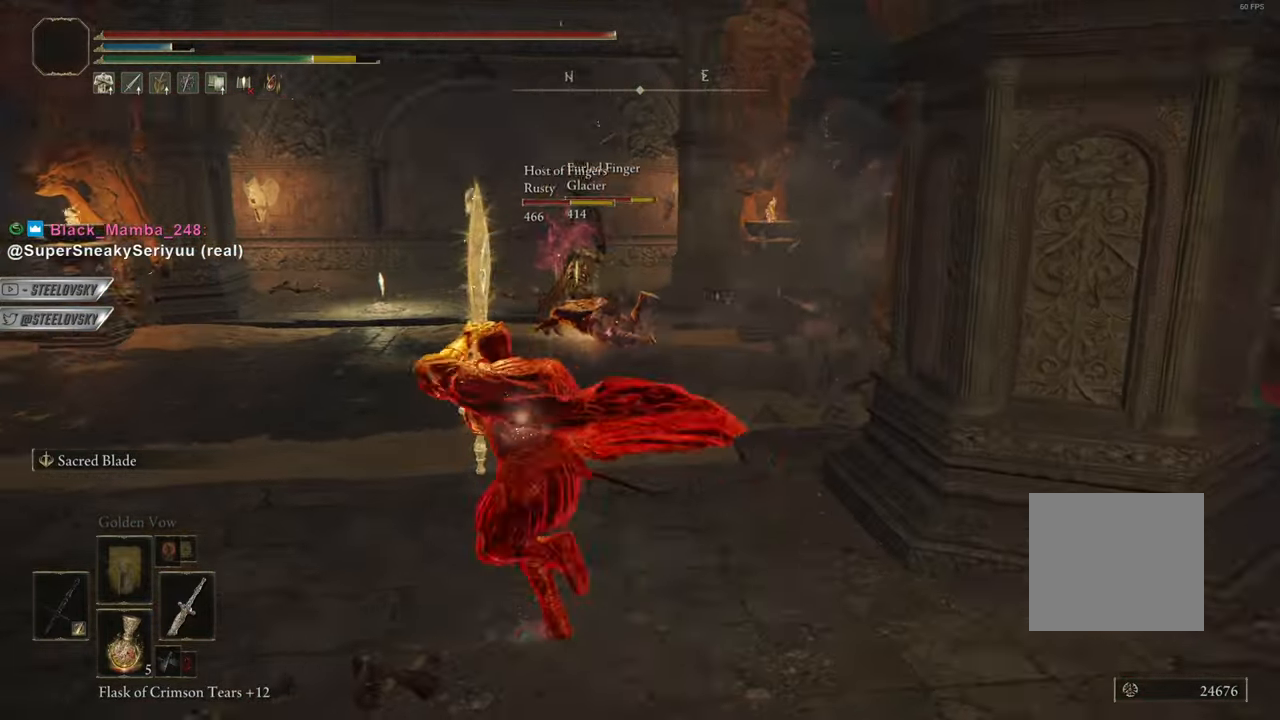
{"buttons": ["CIRCLE"], "left_stick": "up-left", "right_stick": "center", "events": [[84, "R3", "up"]]}
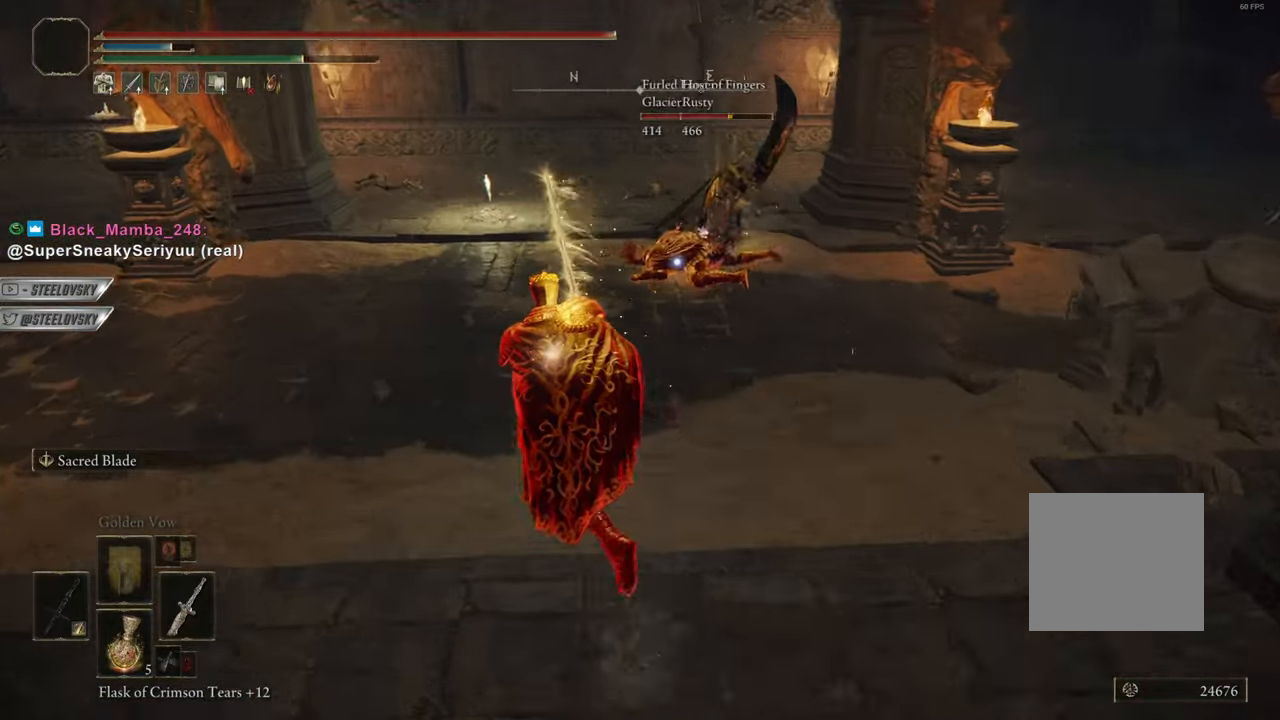
{"buttons": ["CIRCLE"], "left_stick": "up-left", "right_stick": "center", "events": [[83, "R3", "down"], [183, "R3", "up"]]}
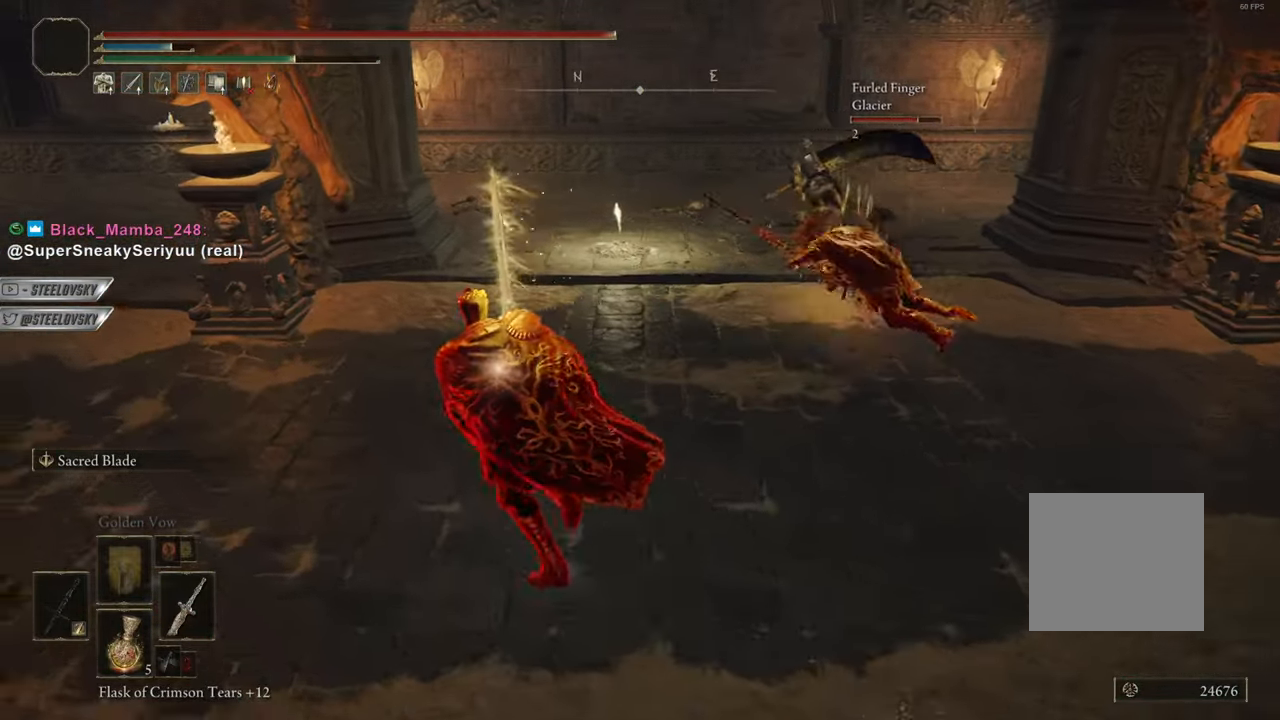
{"buttons": ["CIRCLE"], "left_stick": "down", "right_stick": "right", "events": [[234, "left_stick", "center"], [351, "CROSS", "down"], [367, "right_stick", "right"], [384, "left_stick", "left"], [484, "CROSS", "up"], [501, "left_stick", "down"]]}
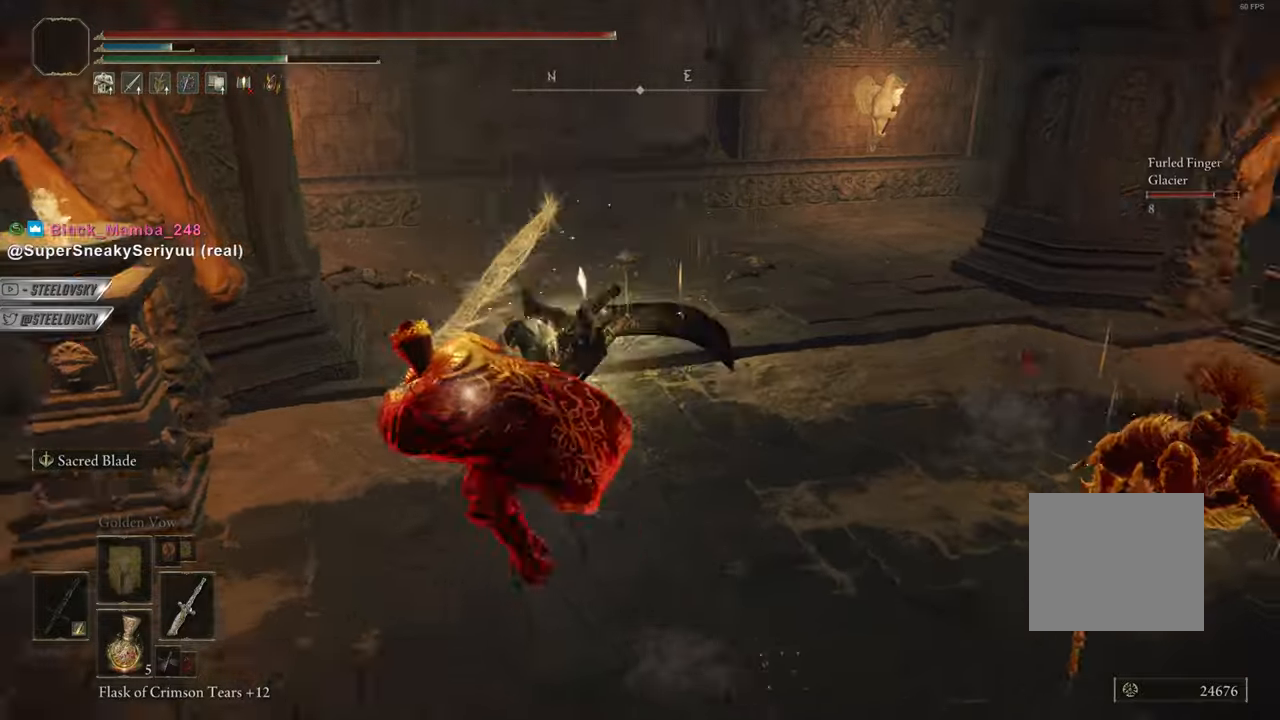
{"buttons": ["CIRCLE", "R1"], "left_stick": "right", "right_stick": "center", "events": [[100, "CROSS", "down"], [150, "left_stick", "right"], [217, "CROSS", "up"], [417, "right_stick", "center"], [500, "R1", "down"]]}
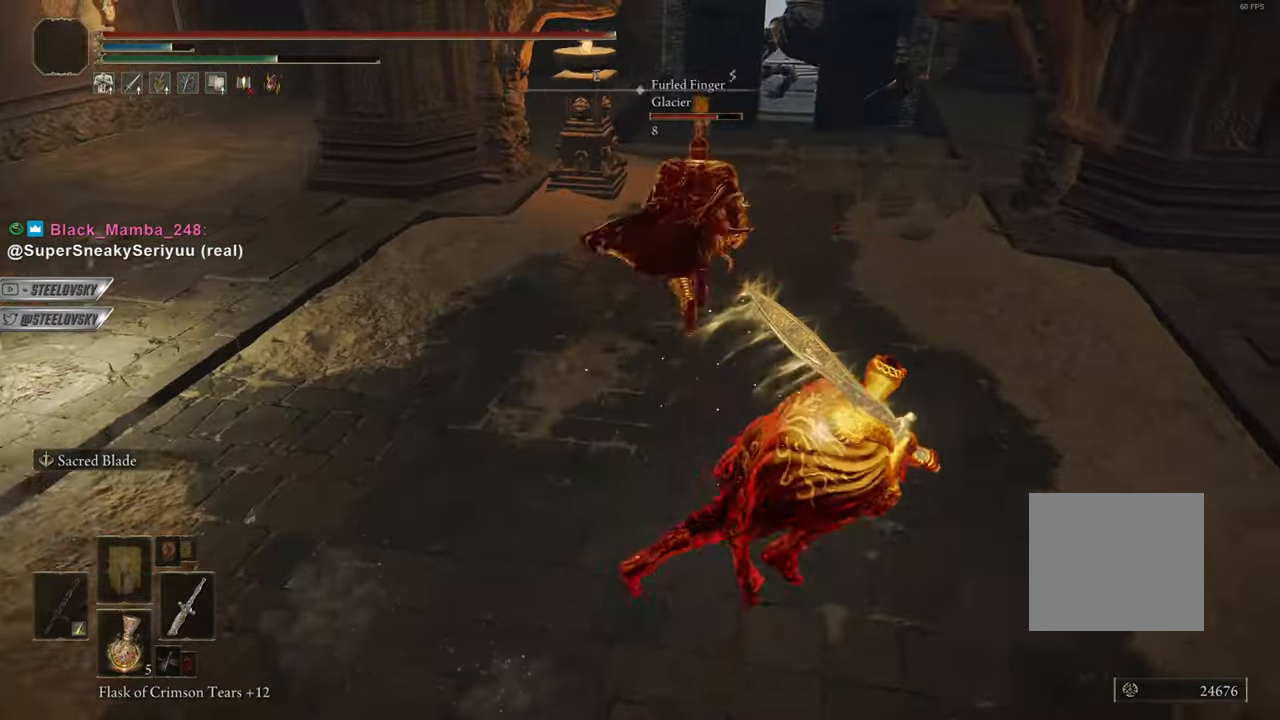
{"buttons": ["CIRCLE"], "left_stick": "center", "right_stick": "center", "events": [[17, "R3", "down"], [34, "right_stick", "up"], [117, "R1", "up"], [117, "R3", "up"], [117, "right_stick", "center"], [167, "left_stick", "center"]]}
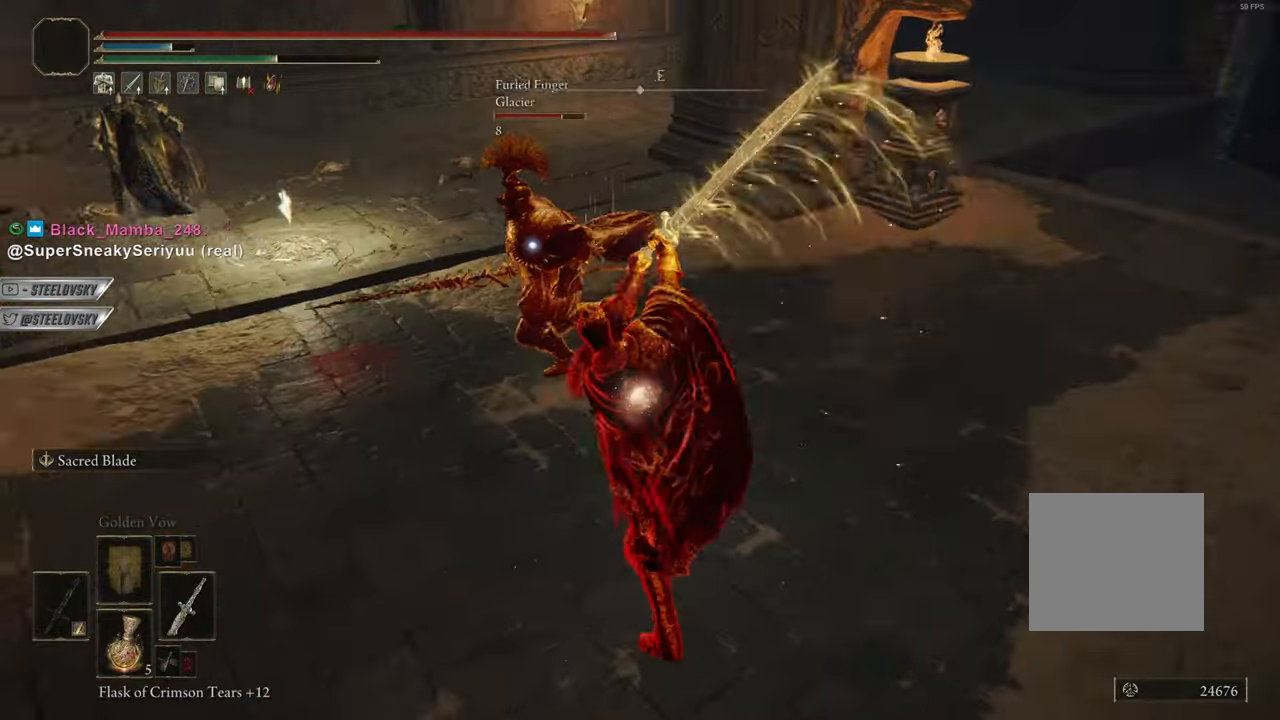
{"buttons": ["CIRCLE", "L1"], "left_stick": "down-right", "right_stick": "center", "events": [[167, "R3", "down"], [234, "right_stick", "left"], [267, "R3", "up"], [267, "left_stick", "down-right"], [350, "right_stick", "center"], [384, "L1", "down"]]}
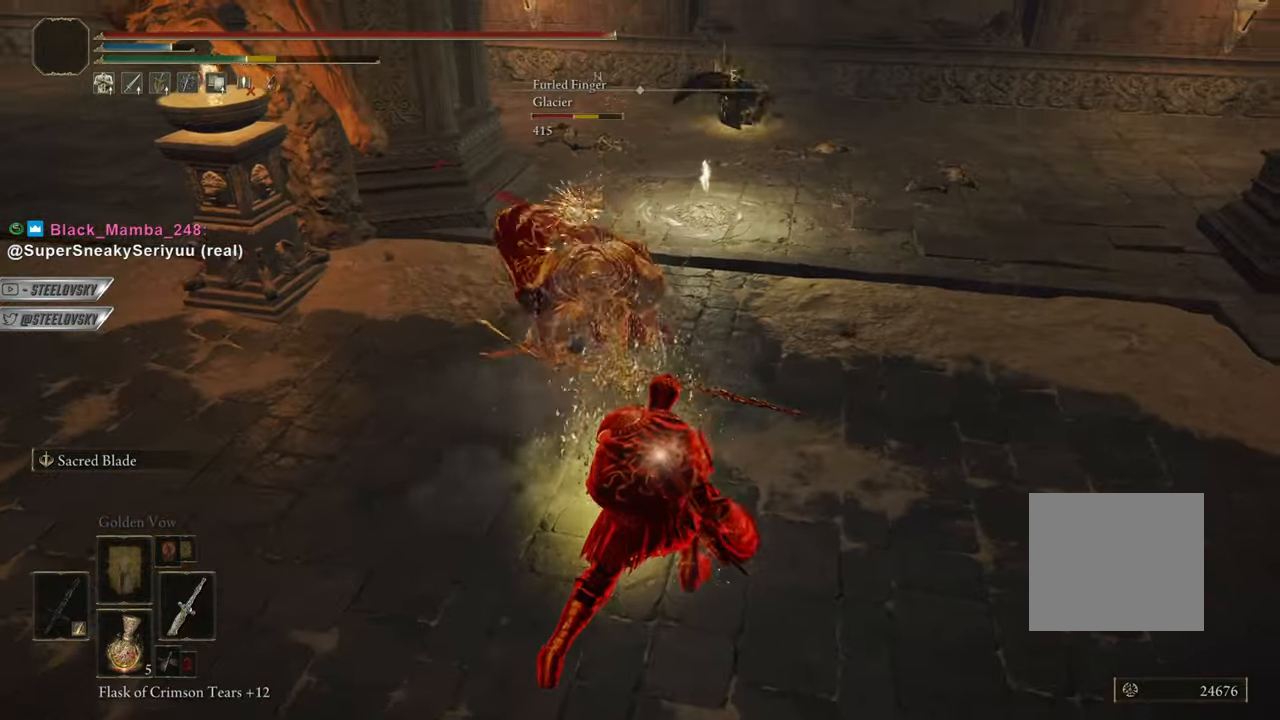
{"buttons": [], "left_stick": "center", "right_stick": "center", "events": [[84, "left_stick", "right"], [201, "left_stick", "center"], [367, "CIRCLE", "up"], [367, "L1", "up"]]}
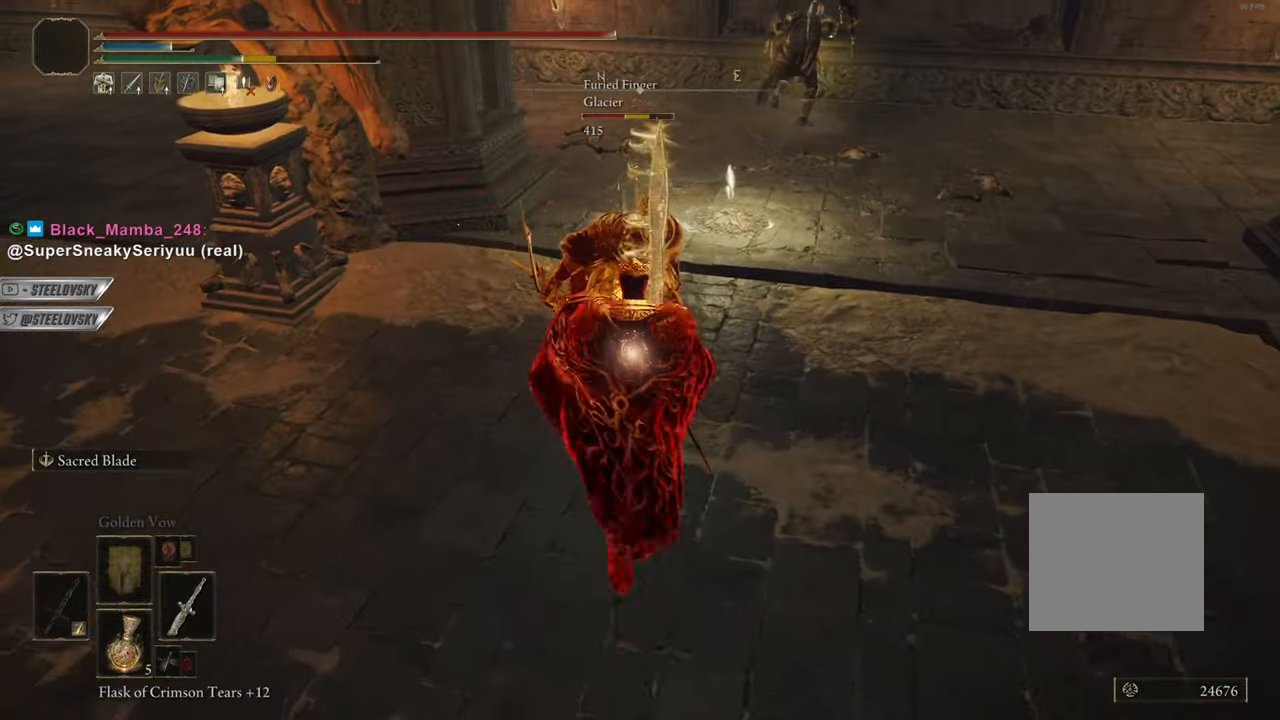
{"buttons": [], "left_stick": "up-left", "right_stick": "center", "events": [[234, "R1", "down"], [234, "left_stick", "right"], [317, "R1", "up"], [384, "left_stick", "center"], [450, "left_stick", "up-left"]]}
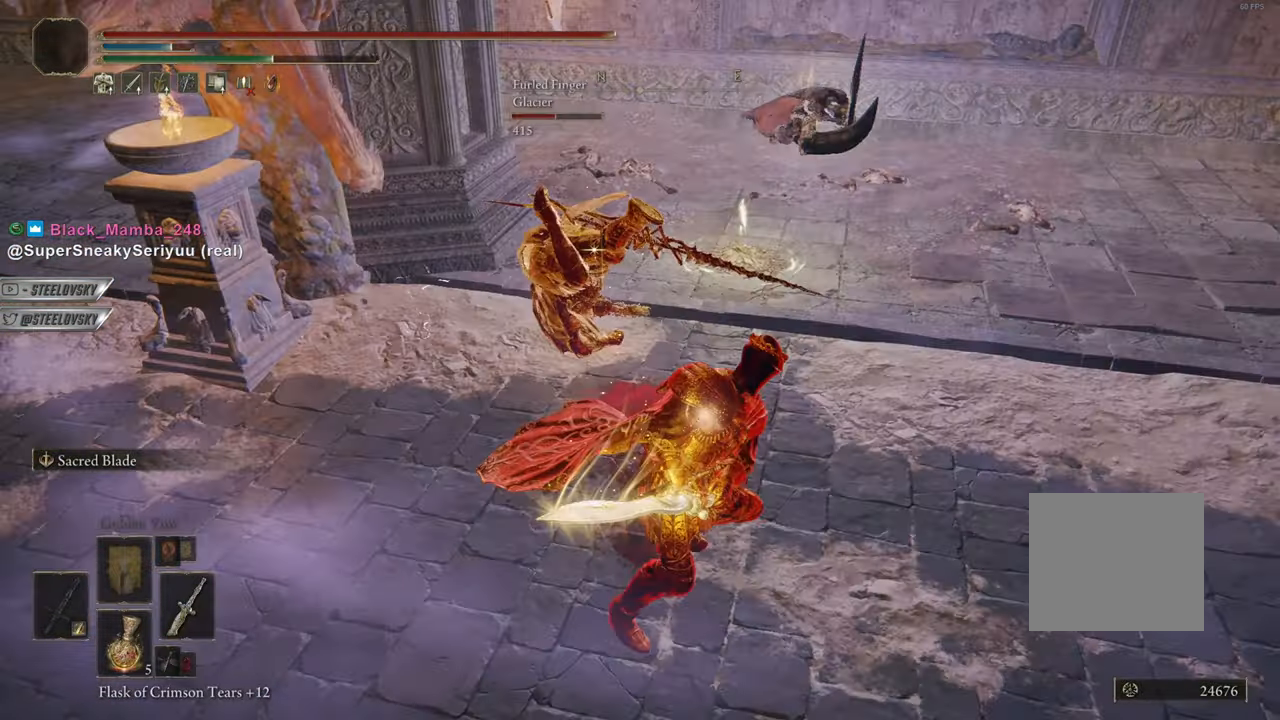
{"buttons": [], "left_stick": "center", "right_stick": "center", "events": [[50, "left_stick", "center"], [134, "left_stick", "left"], [267, "R3", "down"], [284, "left_stick", "center"], [384, "R3", "up"]]}
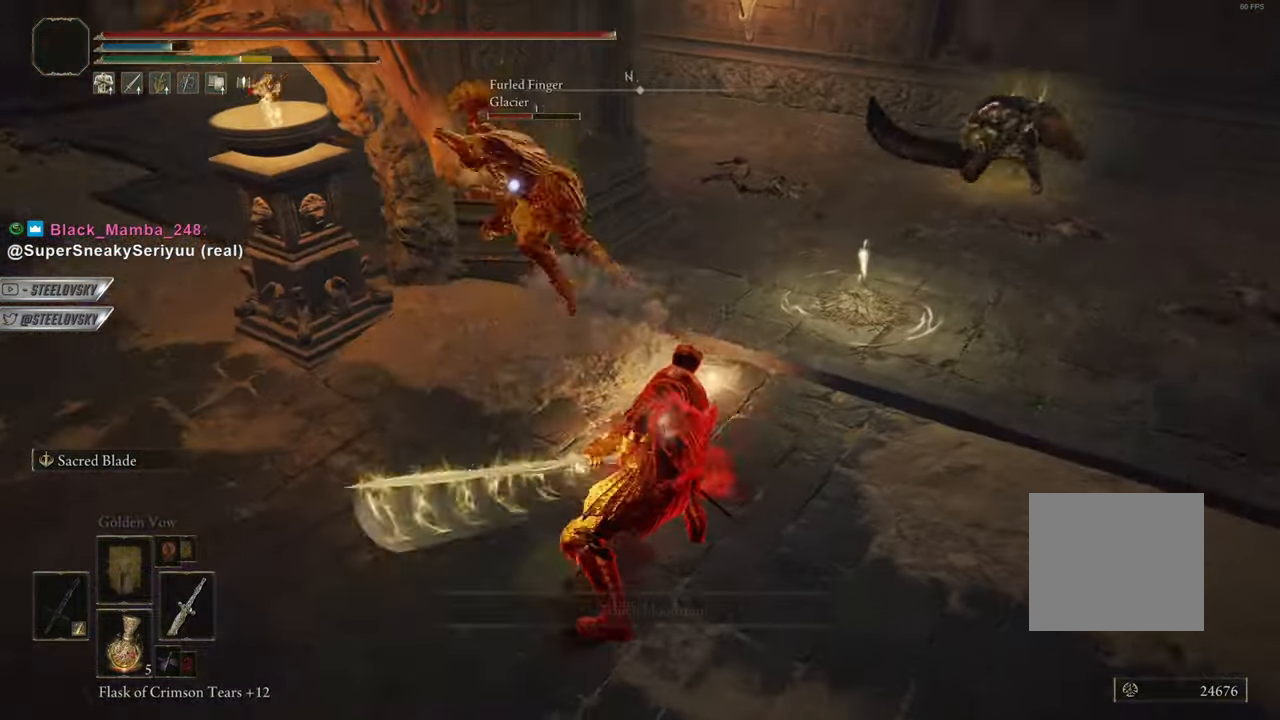
{"buttons": [], "left_stick": "down", "right_stick": "center", "events": [[284, "R3", "down"], [400, "R3", "up"], [500, "left_stick", "down"]]}
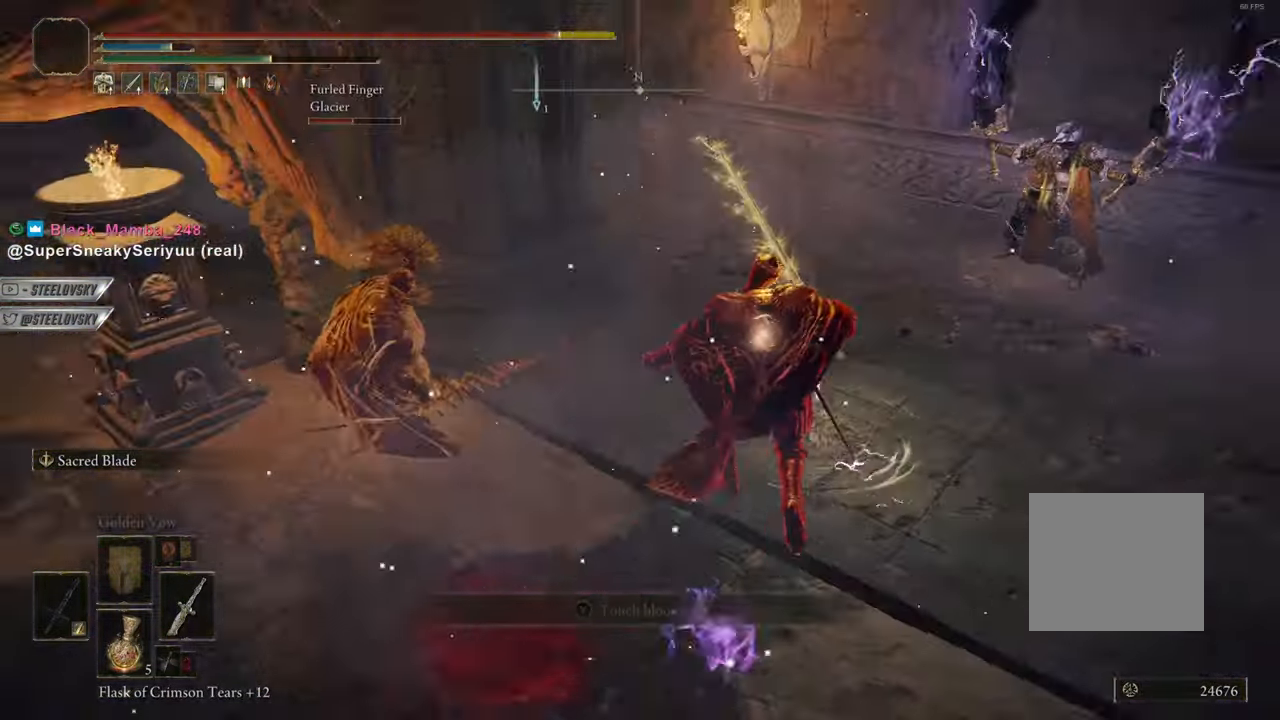
{"buttons": ["L1"], "left_stick": "down-right", "right_stick": "center", "events": [[184, "left_stick", "down-right"], [367, "L1", "down"]]}
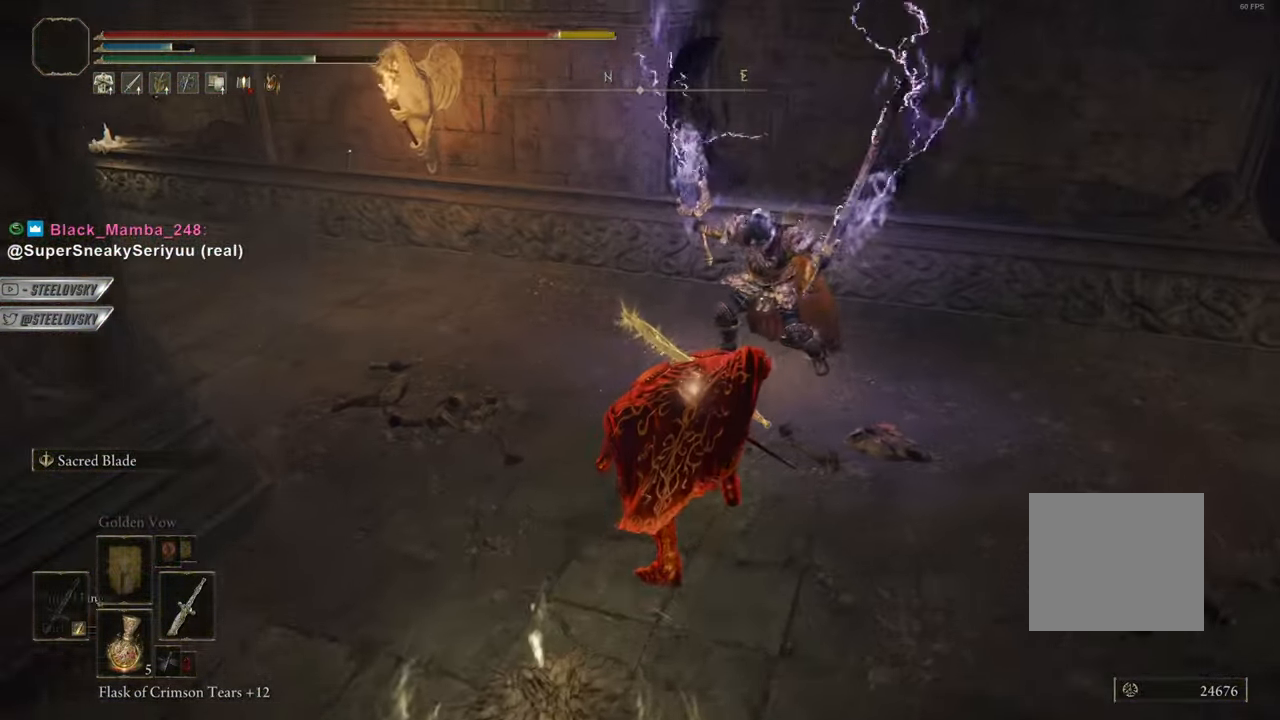
{"buttons": [], "left_stick": "down-right", "right_stick": "center", "events": [[384, "L1", "up"]]}